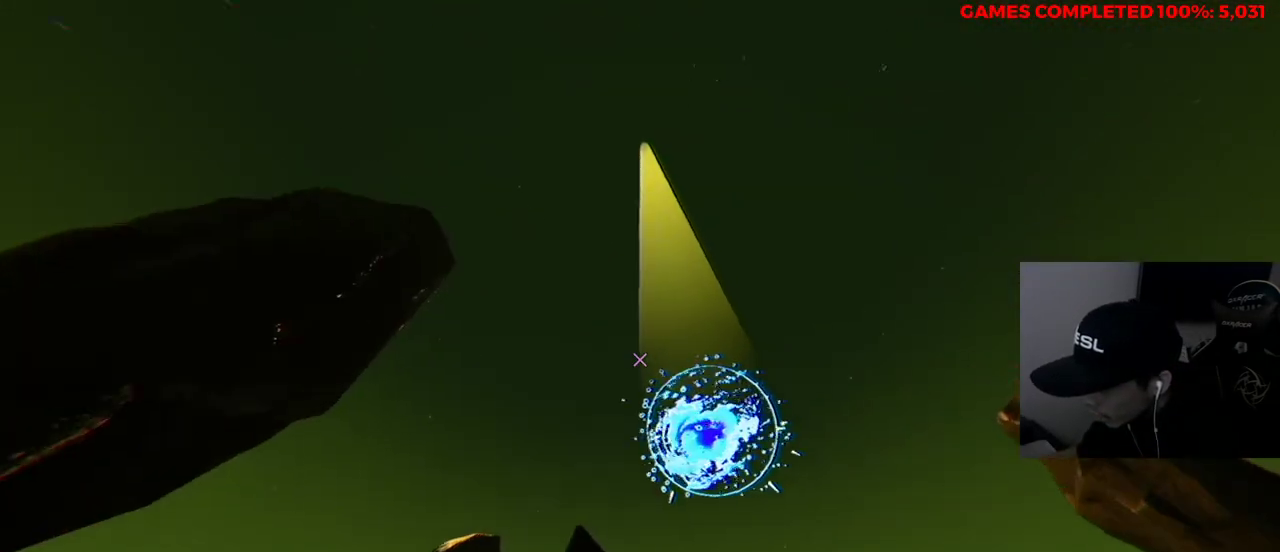
Gameplay with keyboard and mouse; each line is a JSON object with the keys and mouse buttons held at the frame after it. "events" lists presses ("down") and releases ("up") of "1", "2", "3", "4", "5", "a", "alt", "c", "ctrl", "d", "e", "f", "q", "r", "s", "shift", "space", "tab", "v", "w", "x", "z", "mouse_left", "mouse_middle", "mouse_right", "mouse_wheel_up" and "mouse_wheel_down" between this image and that frame as [ms after this image, input, new state], when the widget could be followed in between. "mouse_left", "mouse_middle", "mouse_right", "mouse_wheel_up", "mouse_wheel_down" = the "left", "middle", "right", "wheel_up", "wheel_down" buttons of the "mouse" list. No other keys are recorded. Not read: mouse_move.
{"keys": ["w"], "mouse": [], "events": []}
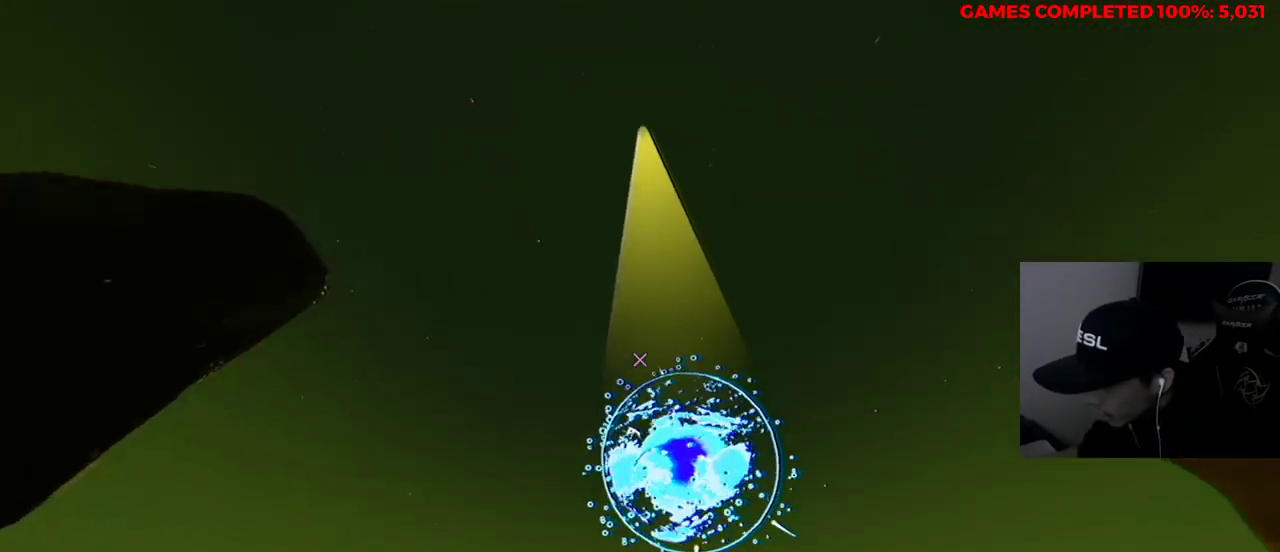
{"keys": ["w"], "mouse": [], "events": []}
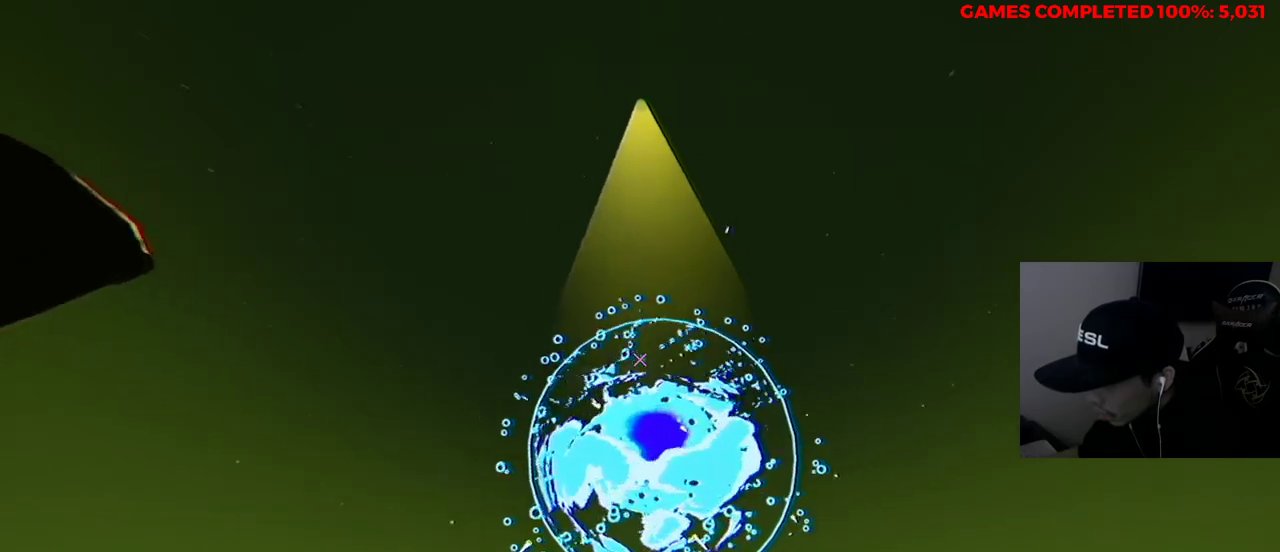
{"keys": ["s"], "mouse": [], "events": [[367, "w", "up"], [400, "s", "down"]]}
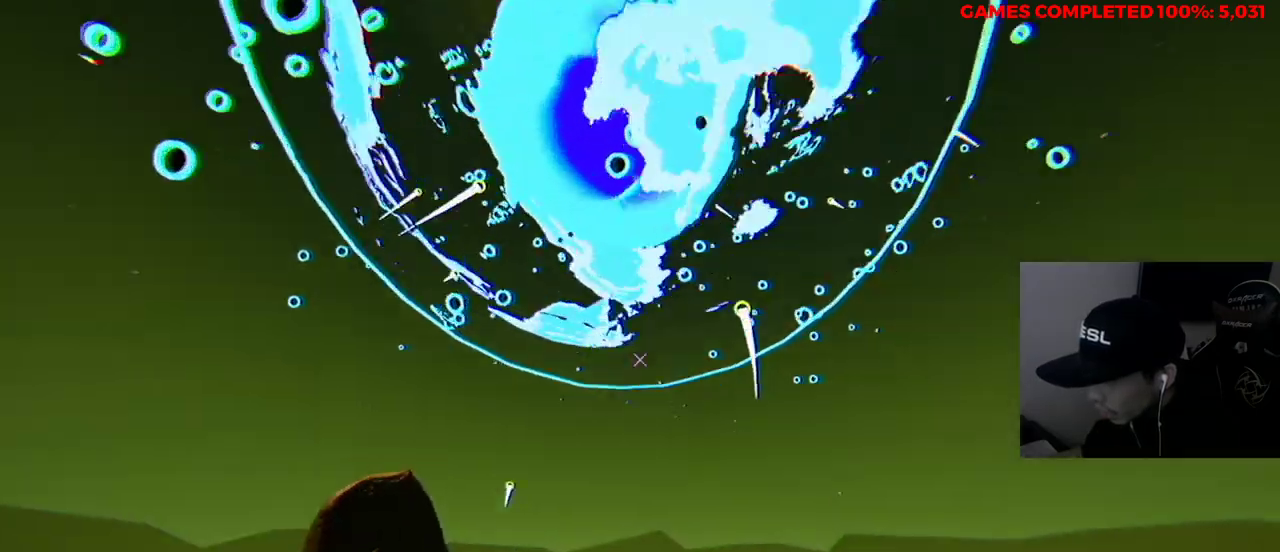
{"keys": ["d"], "mouse": [], "events": [[417, "d", "down"], [500, "s", "up"]]}
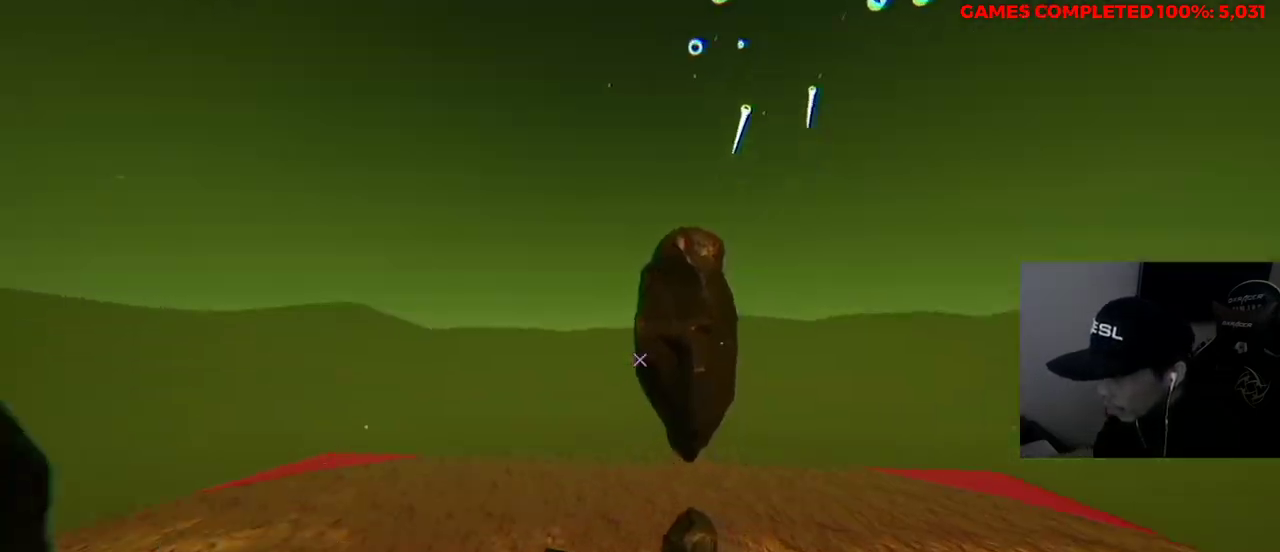
{"keys": [], "mouse": [], "events": [[150, "w", "down"], [283, "w", "up"], [467, "d", "up"]]}
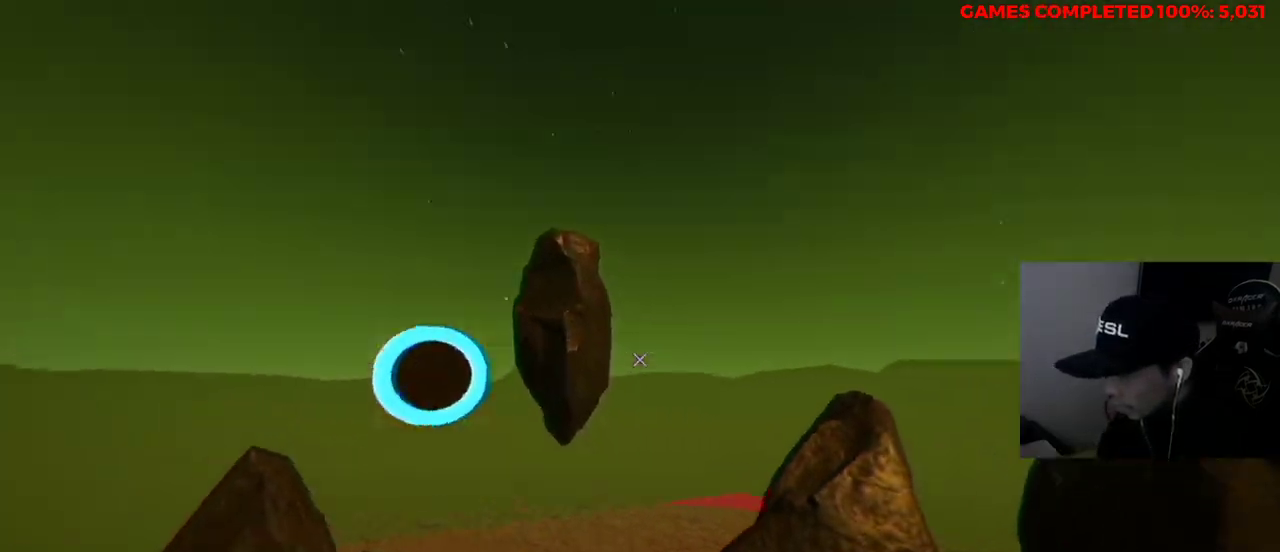
{"keys": ["w"], "mouse": ["left"], "events": [[17, "a", "down"], [67, "w", "down"], [150, "a", "up"], [150, "mouse_left", "down"]]}
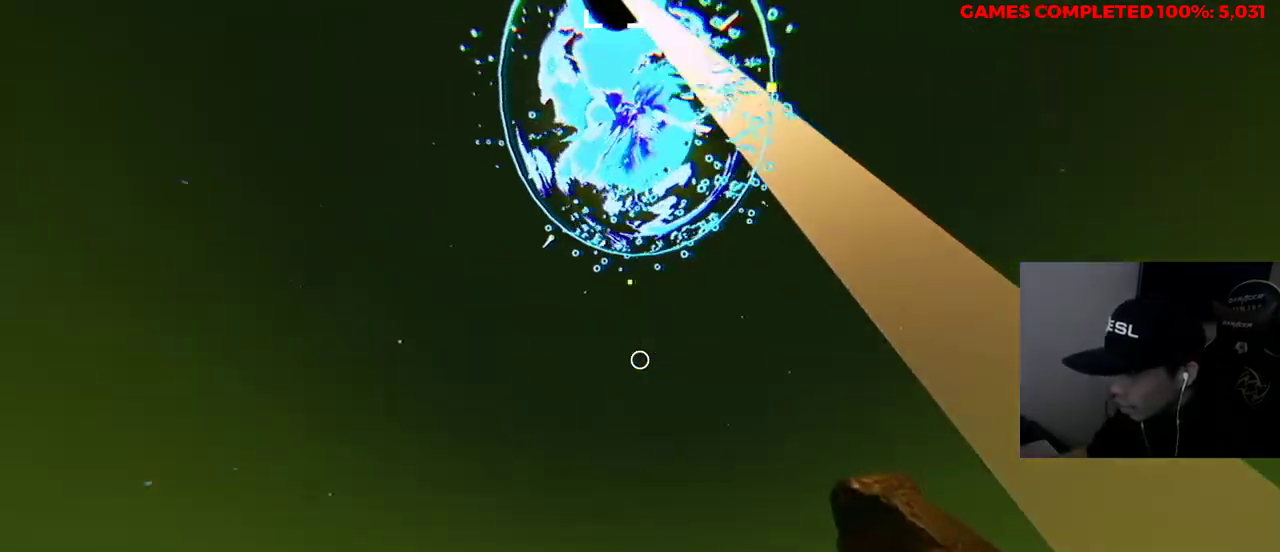
{"keys": ["w"], "mouse": [], "events": [[300, "mouse_left", "up"]]}
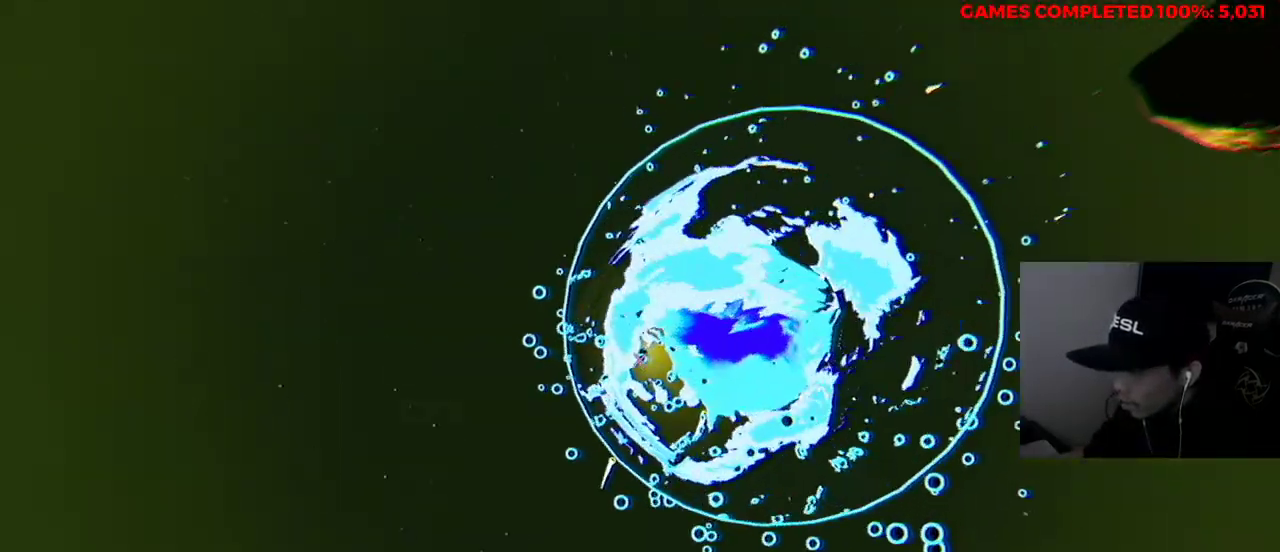
{"keys": [], "mouse": [], "events": [[450, "w", "up"]]}
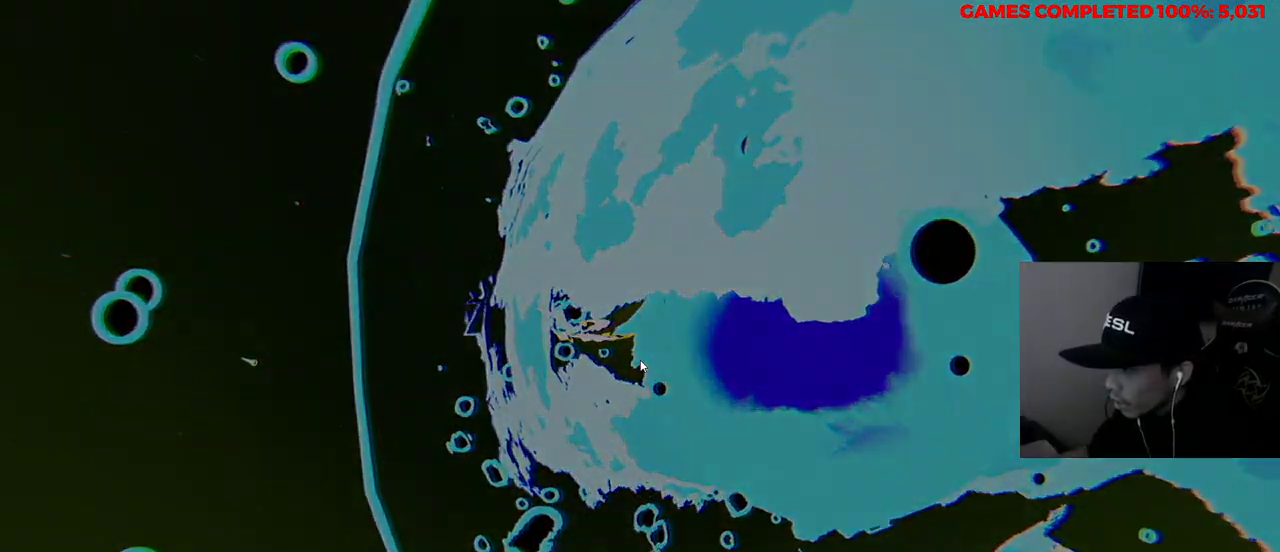
{"keys": [], "mouse": [], "events": []}
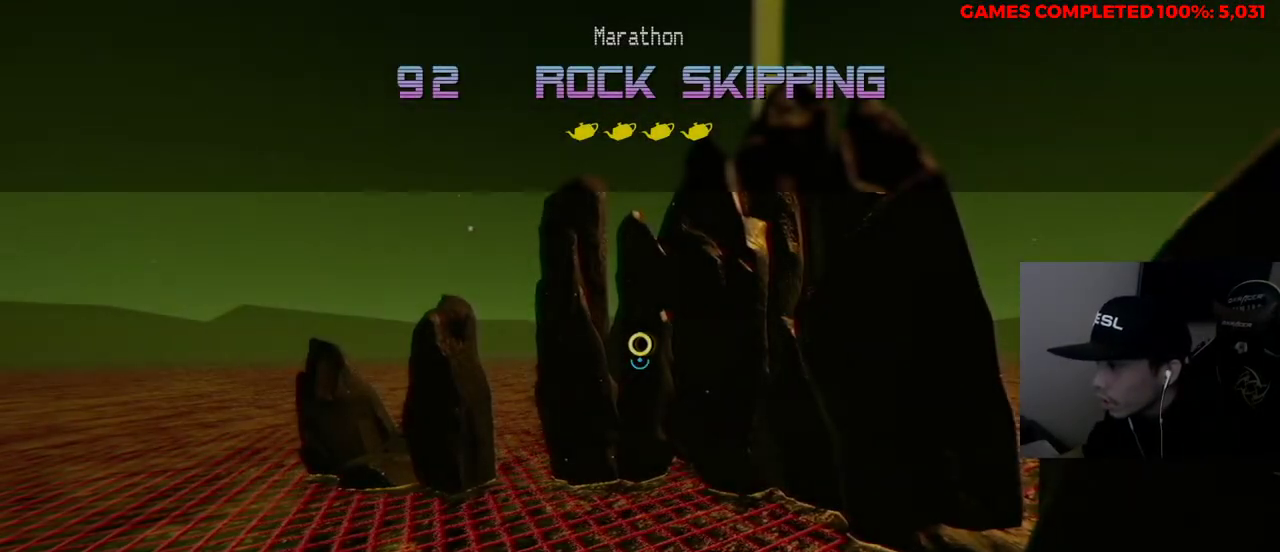
{"keys": [], "mouse": [], "events": []}
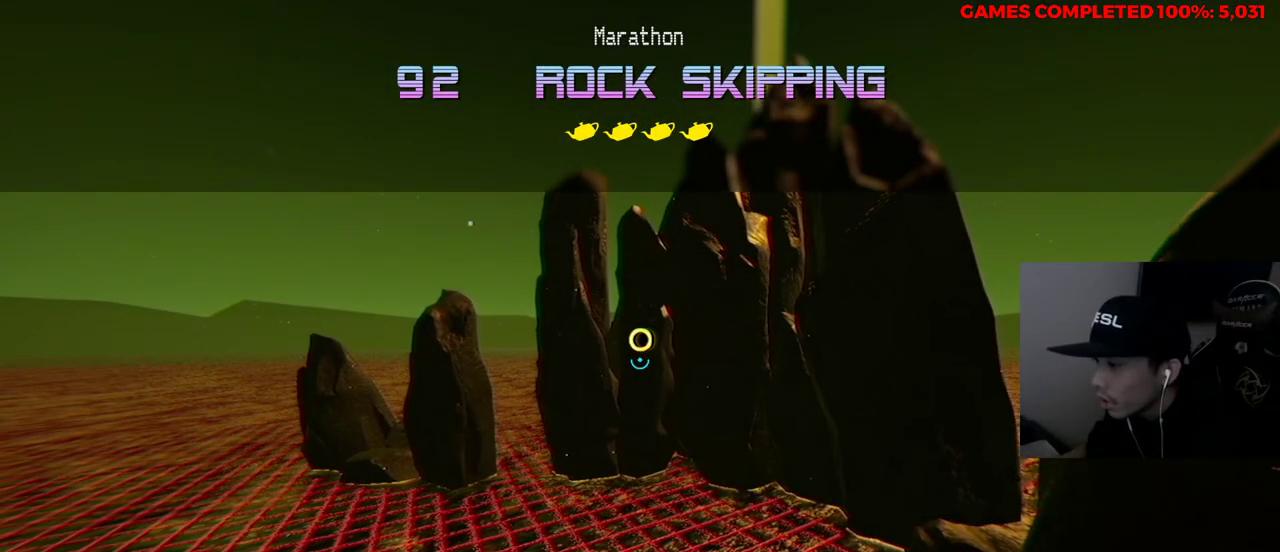
{"keys": [], "mouse": [], "events": []}
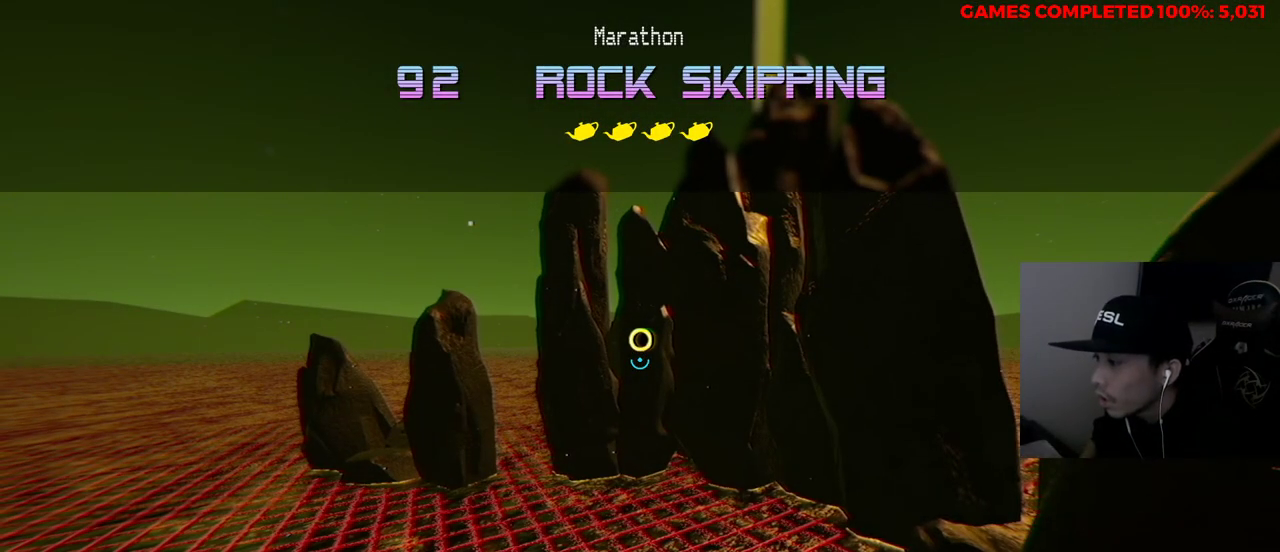
{"keys": [], "mouse": [], "events": []}
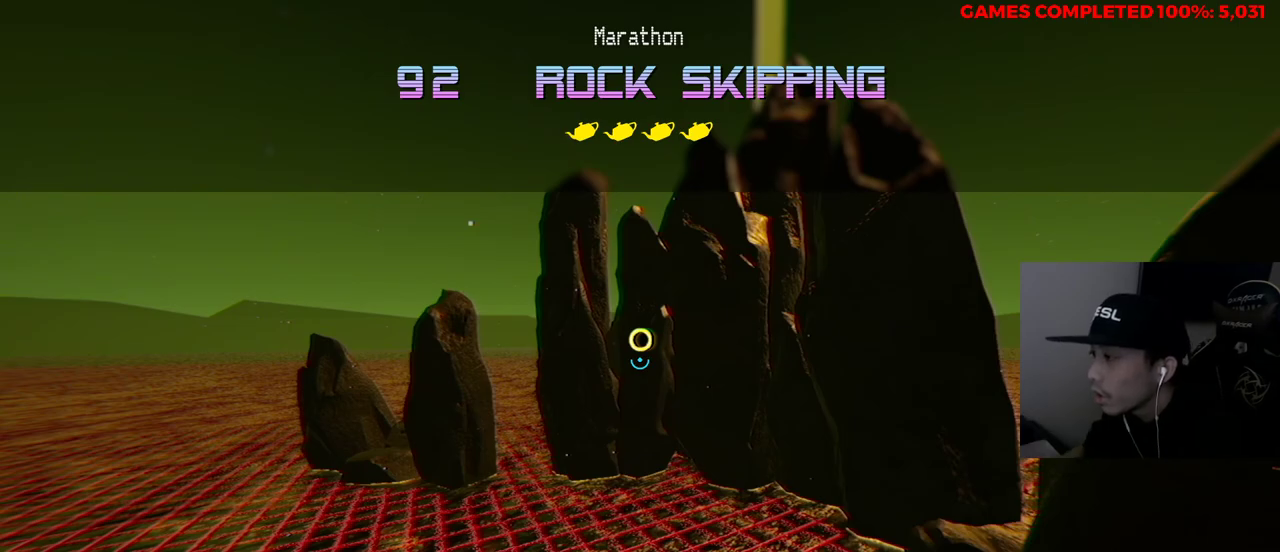
{"keys": [], "mouse": [], "events": []}
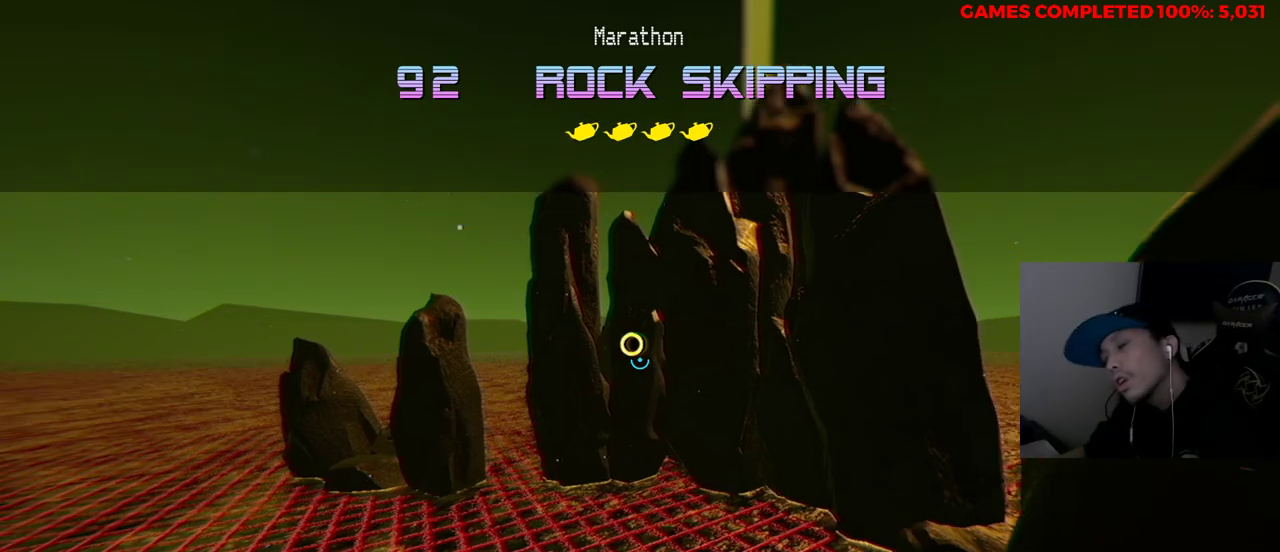
{"keys": [], "mouse": [], "events": []}
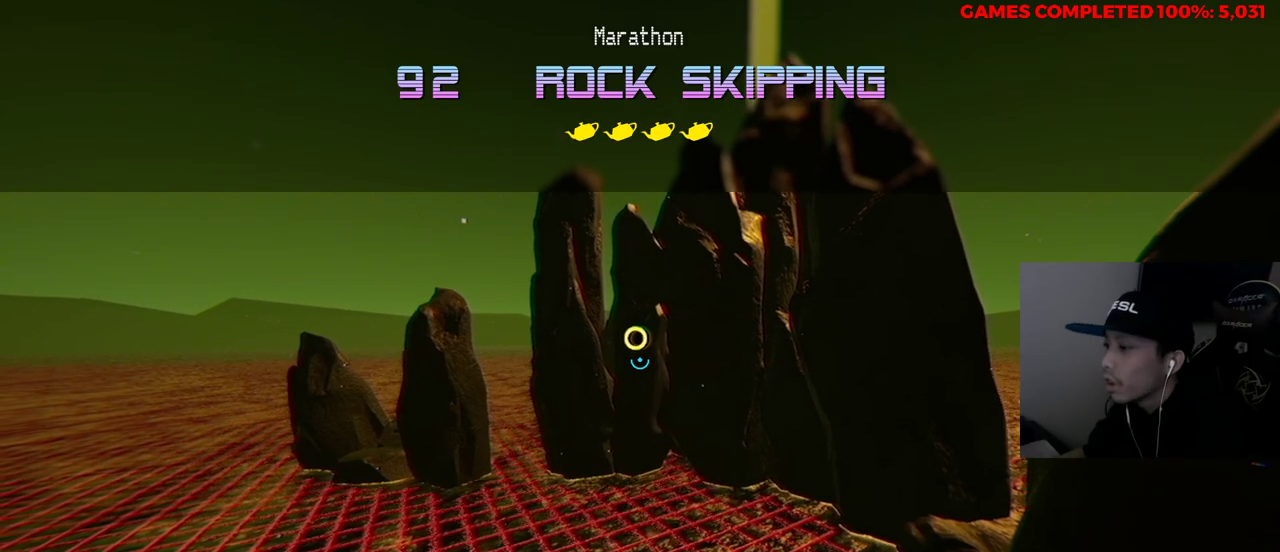
{"keys": ["w"], "mouse": ["left"], "events": [[250, "w", "down"], [333, "mouse_left", "down"]]}
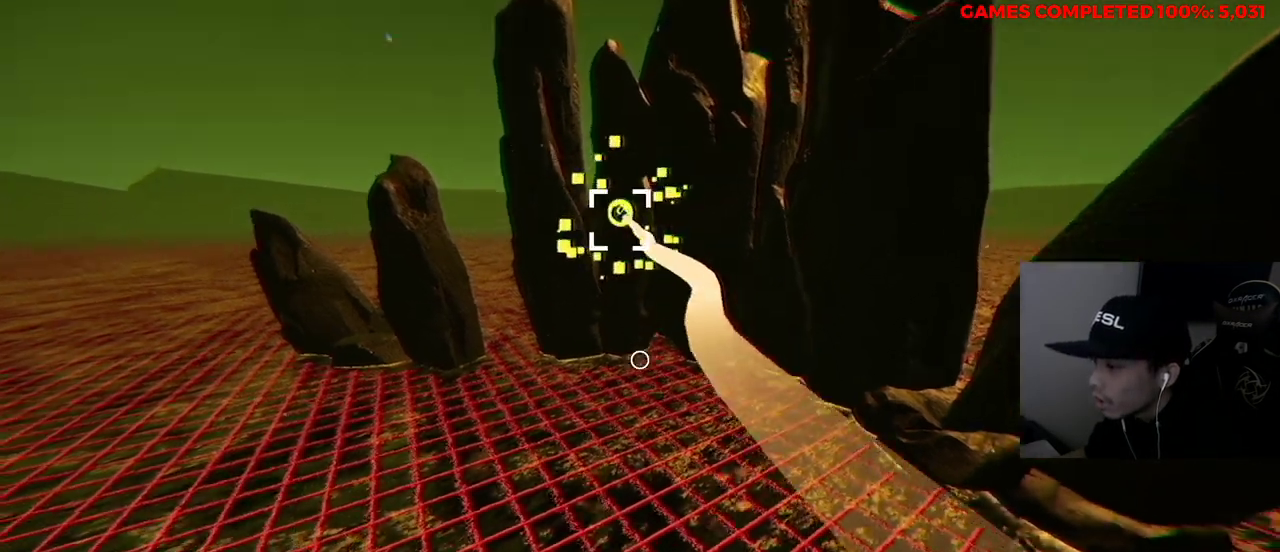
{"keys": ["a", "w"], "mouse": ["left"], "events": [[17, "a", "down"]]}
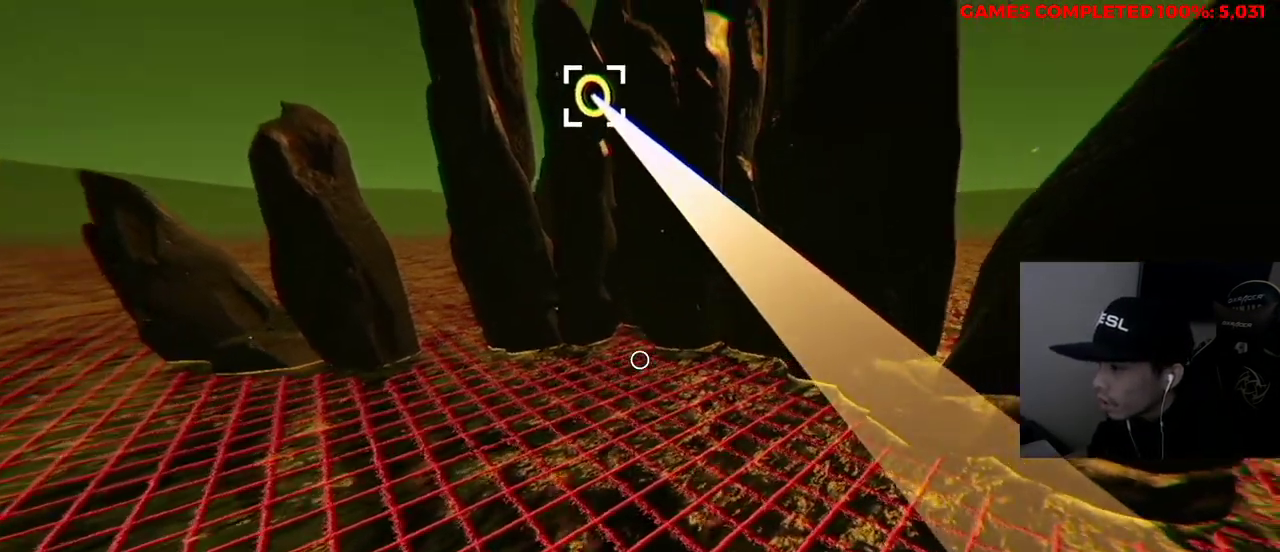
{"keys": ["w"], "mouse": ["left"], "events": [[33, "a", "up"]]}
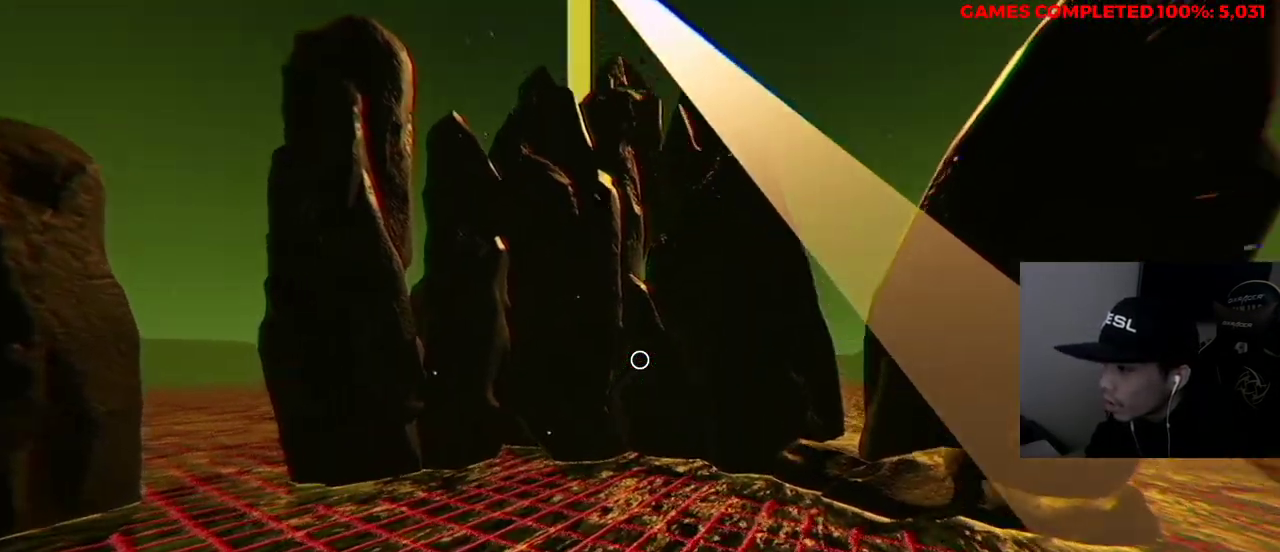
{"keys": ["w"], "mouse": ["left"], "events": []}
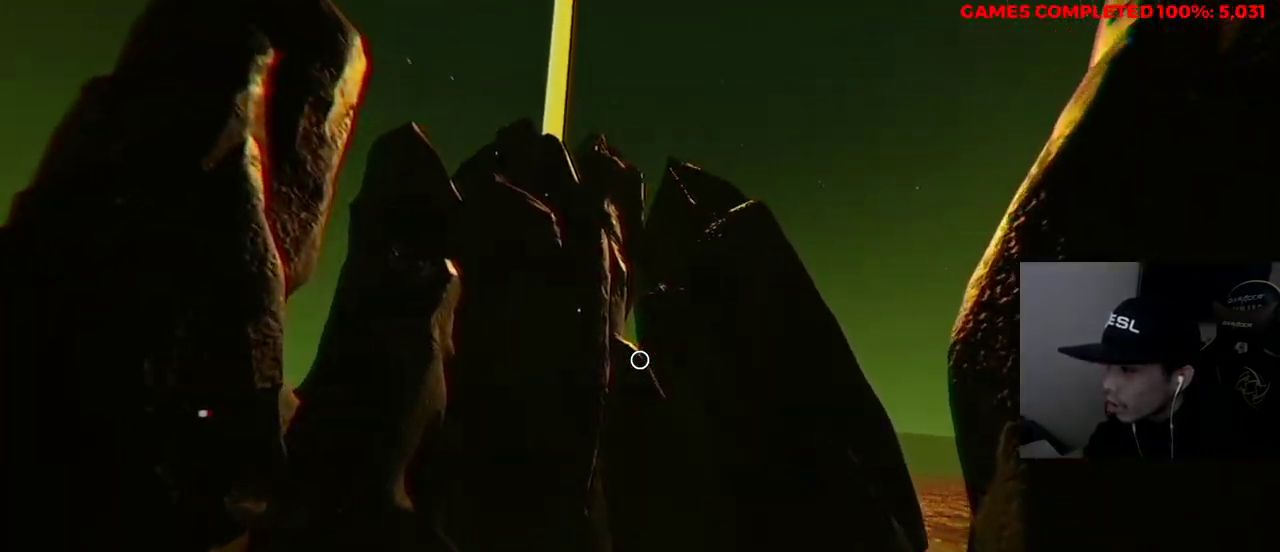
{"keys": ["w"], "mouse": [], "events": [[217, "mouse_left", "up"]]}
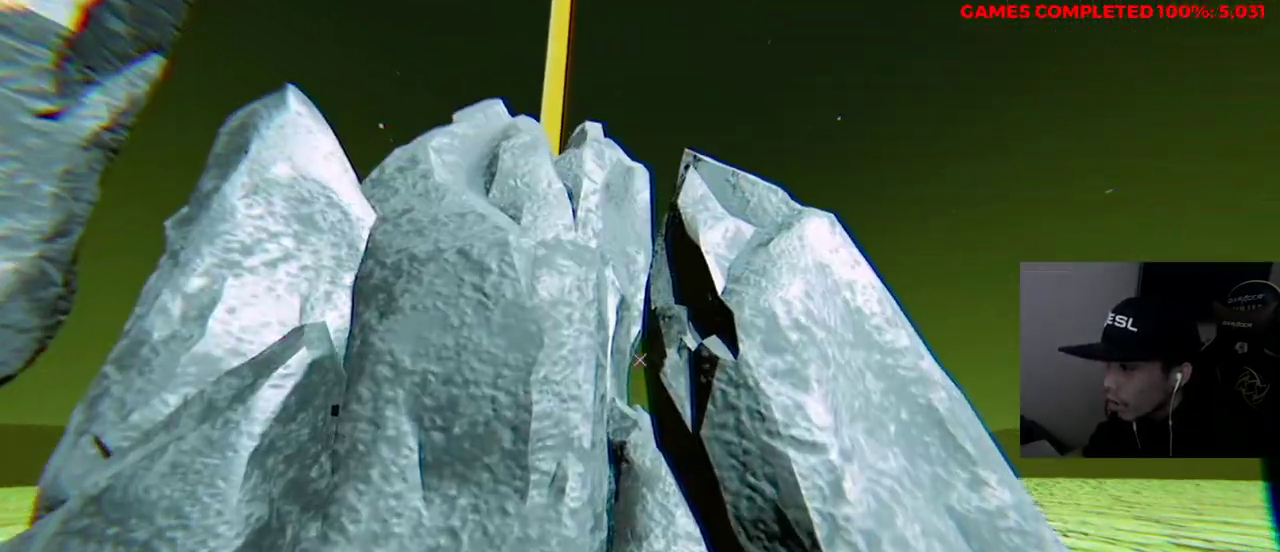
{"keys": ["w"], "mouse": [], "events": []}
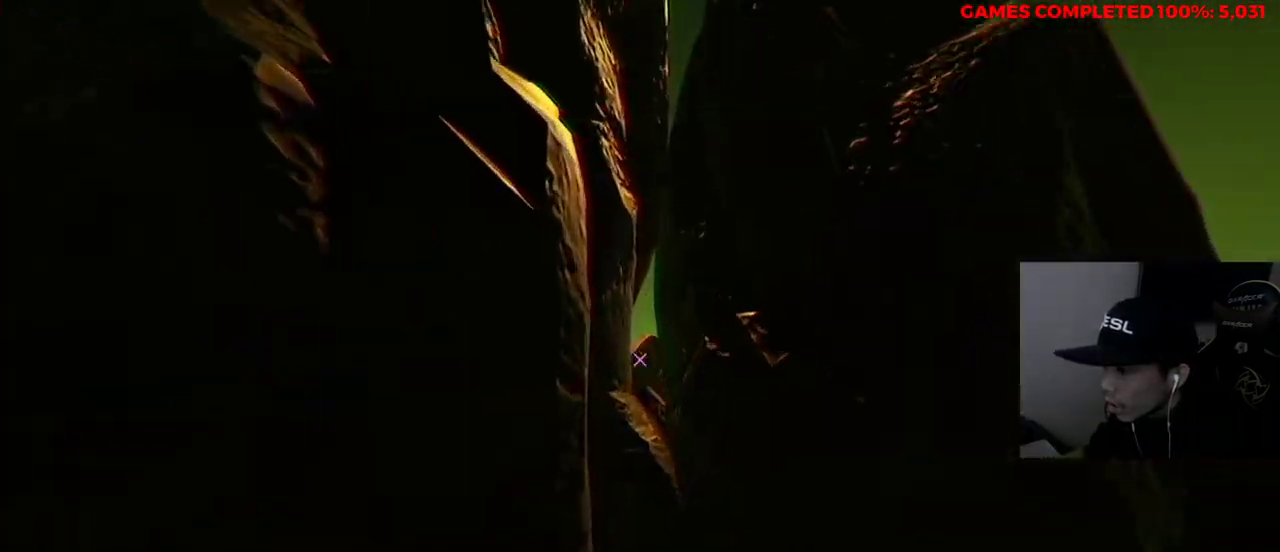
{"keys": ["w"], "mouse": [], "events": [[183, "w", "up"], [467, "w", "down"]]}
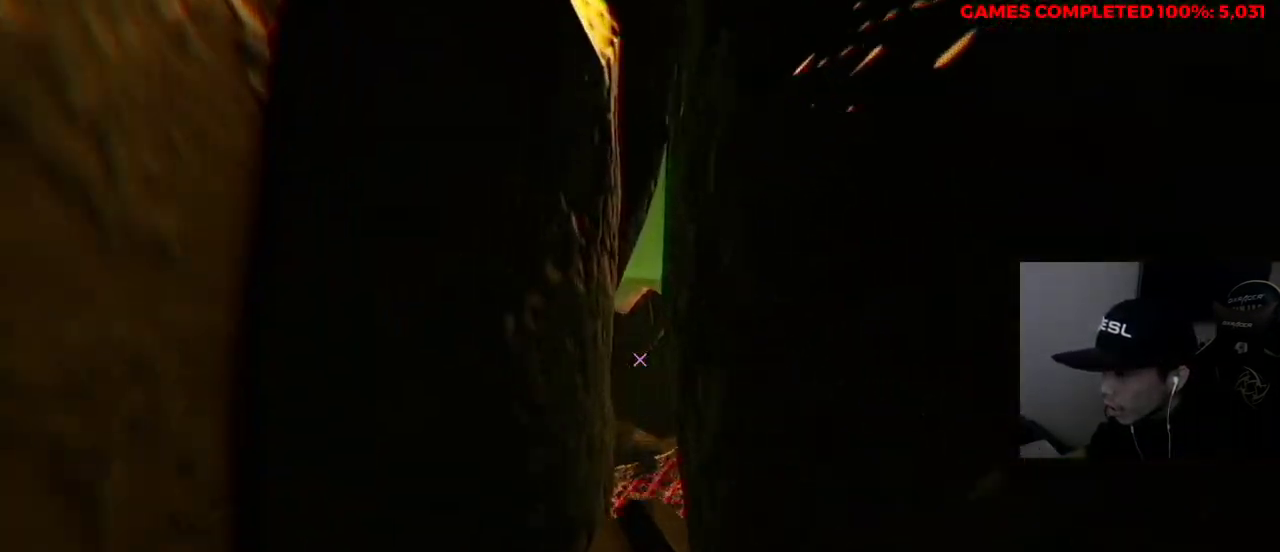
{"keys": ["d", "w"], "mouse": [], "events": [[67, "w", "up"], [333, "d", "down"], [383, "w", "down"]]}
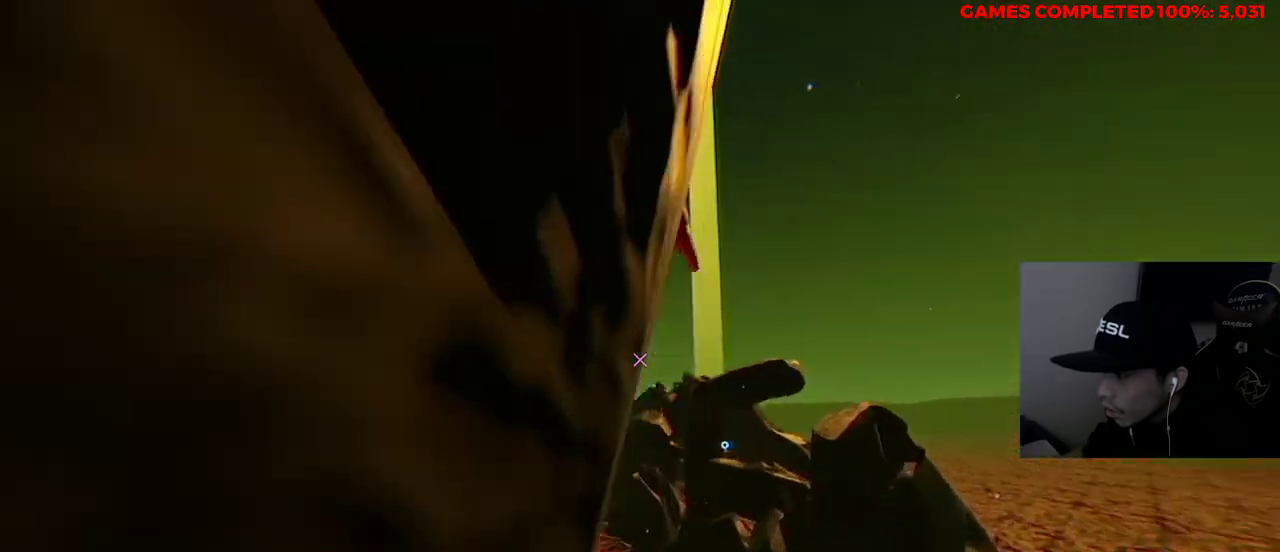
{"keys": ["d", "w"], "mouse": ["left"], "events": [[483, "mouse_left", "down"]]}
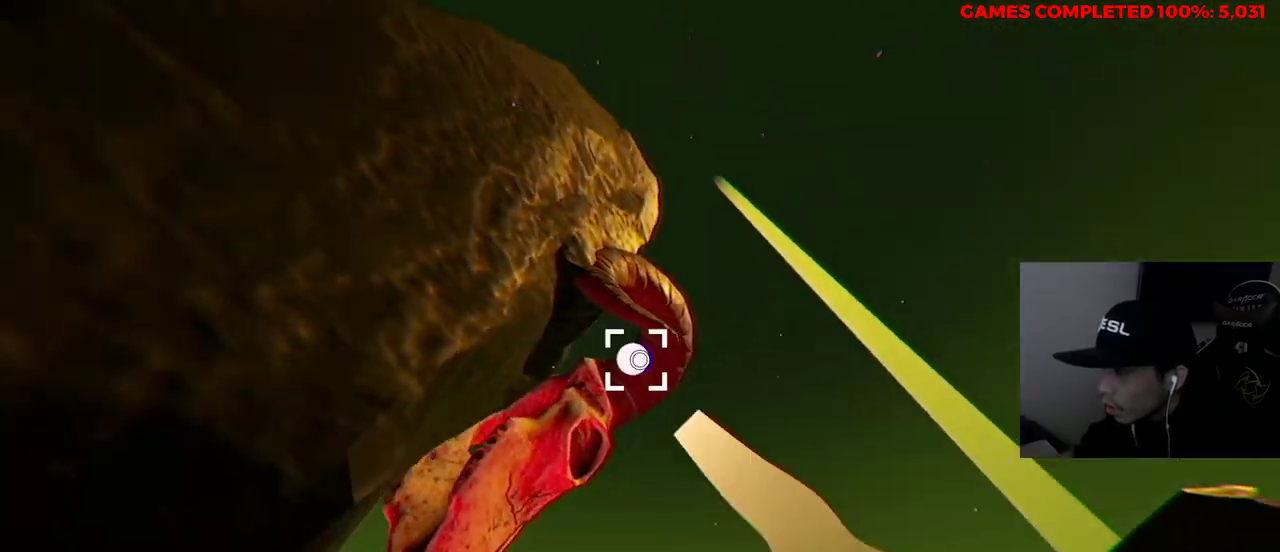
{"keys": ["w"], "mouse": ["left"], "events": [[300, "d", "up"]]}
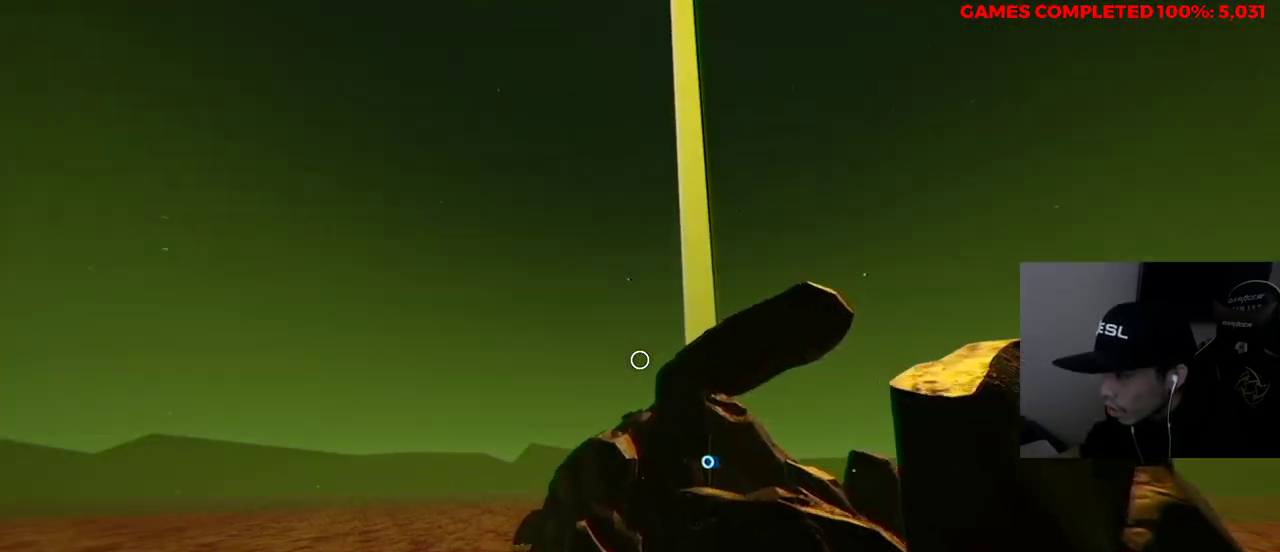
{"keys": ["w"], "mouse": [], "events": [[117, "mouse_left", "up"]]}
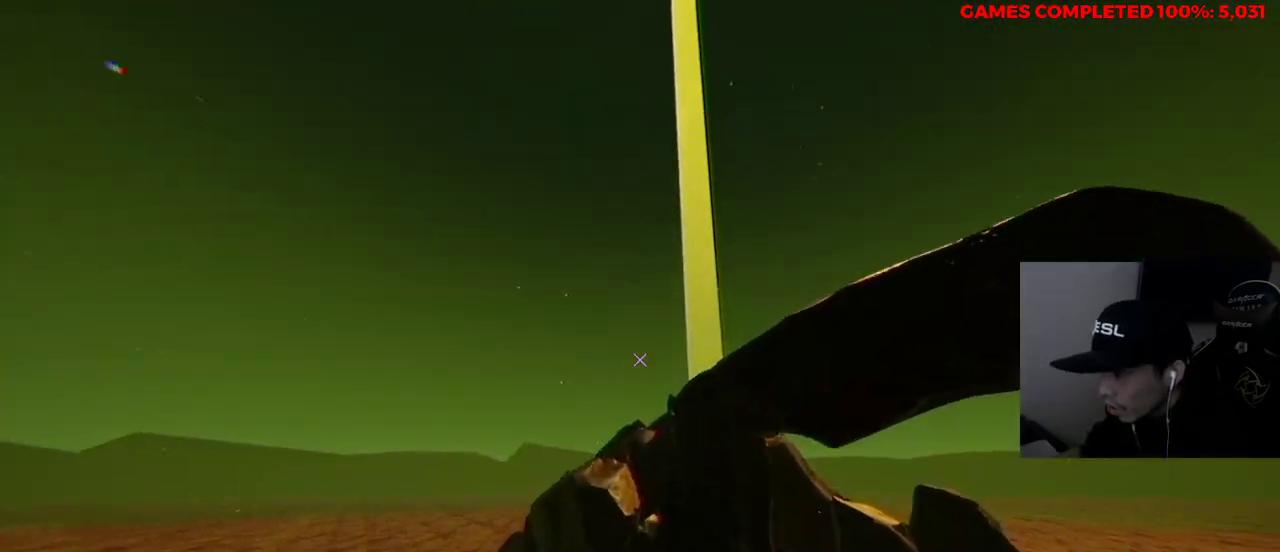
{"keys": ["w"], "mouse": [], "events": []}
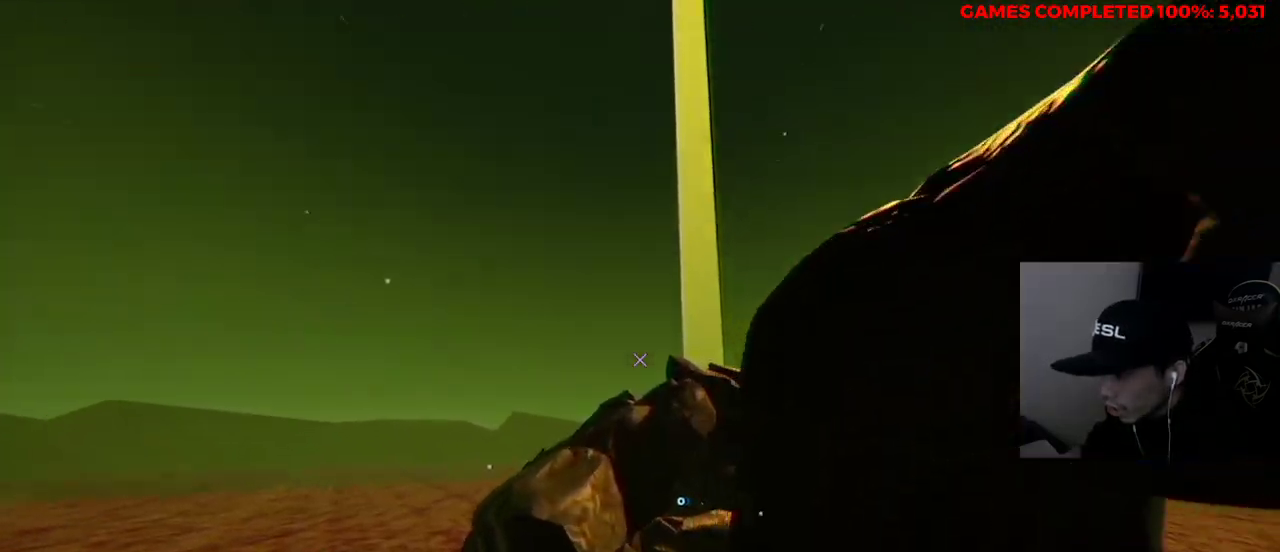
{"keys": ["w"], "mouse": [], "events": [[50, "d", "down"], [183, "d", "up"], [417, "d", "down"], [500, "d", "up"]]}
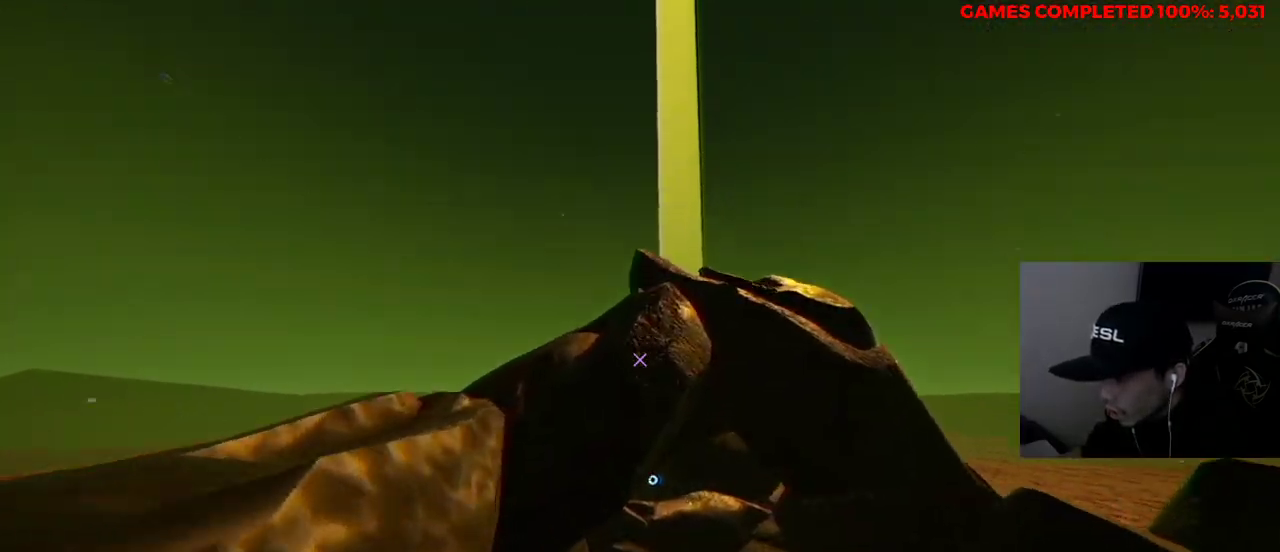
{"keys": [], "mouse": [], "events": [[133, "w", "up"]]}